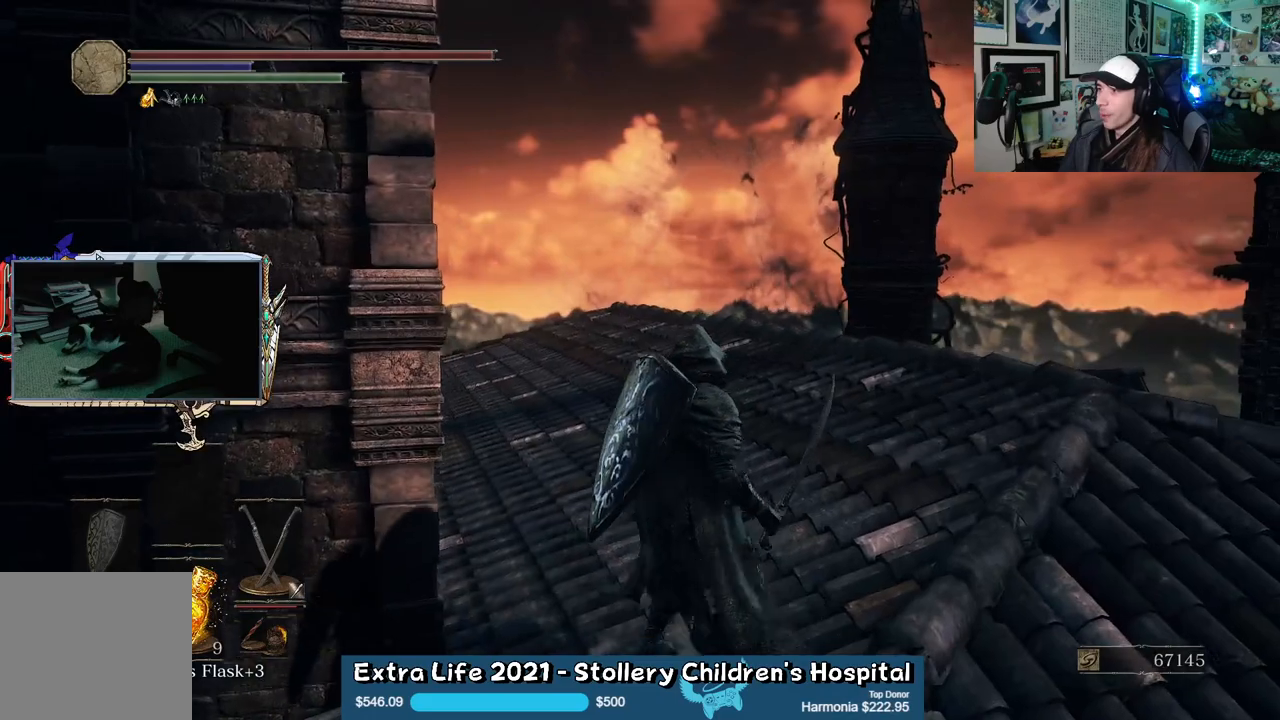
Gameplay with a controller (Xbox layout); each line is a JSON object with the inputs held at the frame after it (dt_ms = milliseconds from this image to that frame). "events" lists button and stick changes between this image and that frame as [ms after this image, input, new state], when the widget could be followed in between.
{"dt_ms": 500, "buttons": [], "left_stick": "center", "right_stick": "center", "events": []}
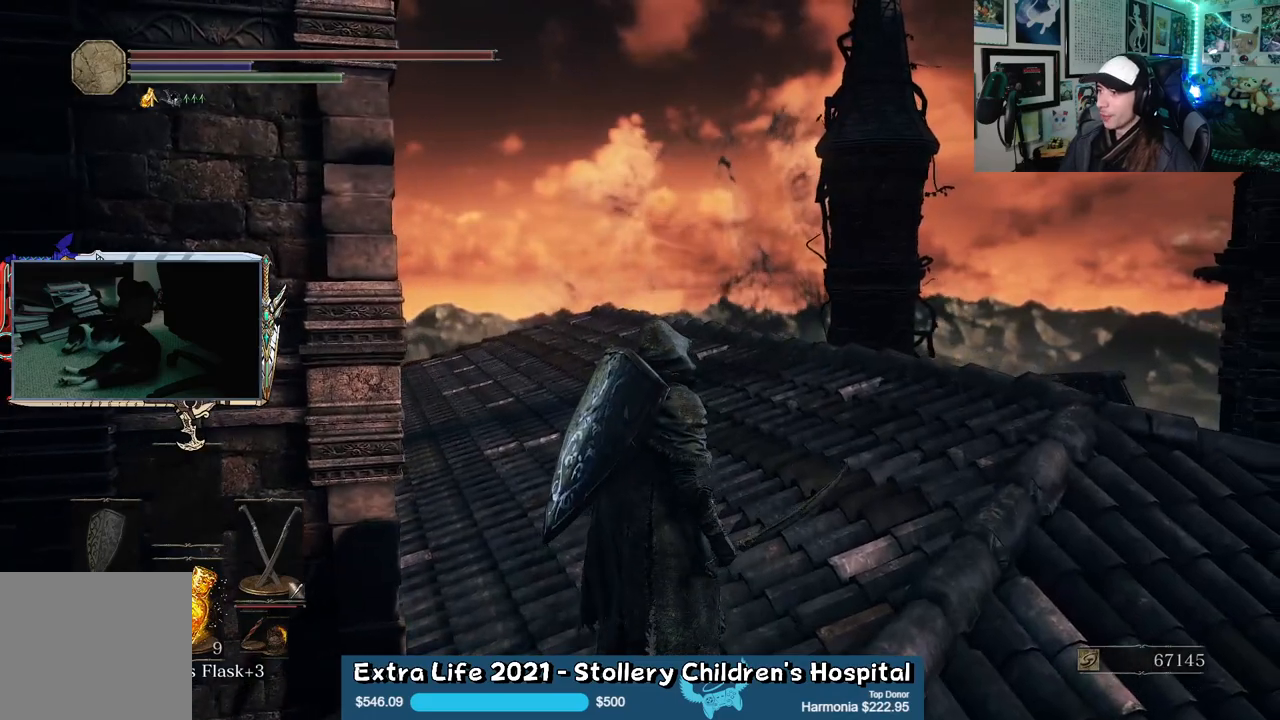
{"dt_ms": 500, "buttons": [], "left_stick": "center", "right_stick": "center", "events": []}
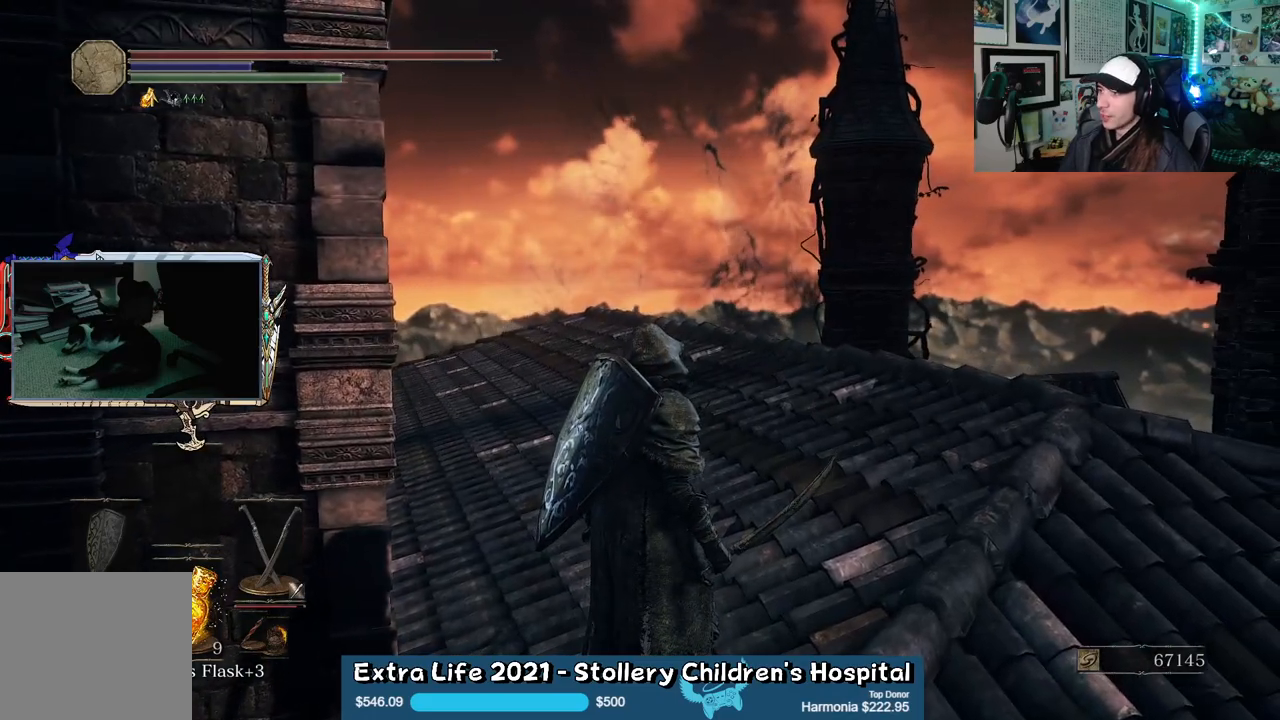
{"dt_ms": 500, "buttons": [], "left_stick": "center", "right_stick": "center", "events": []}
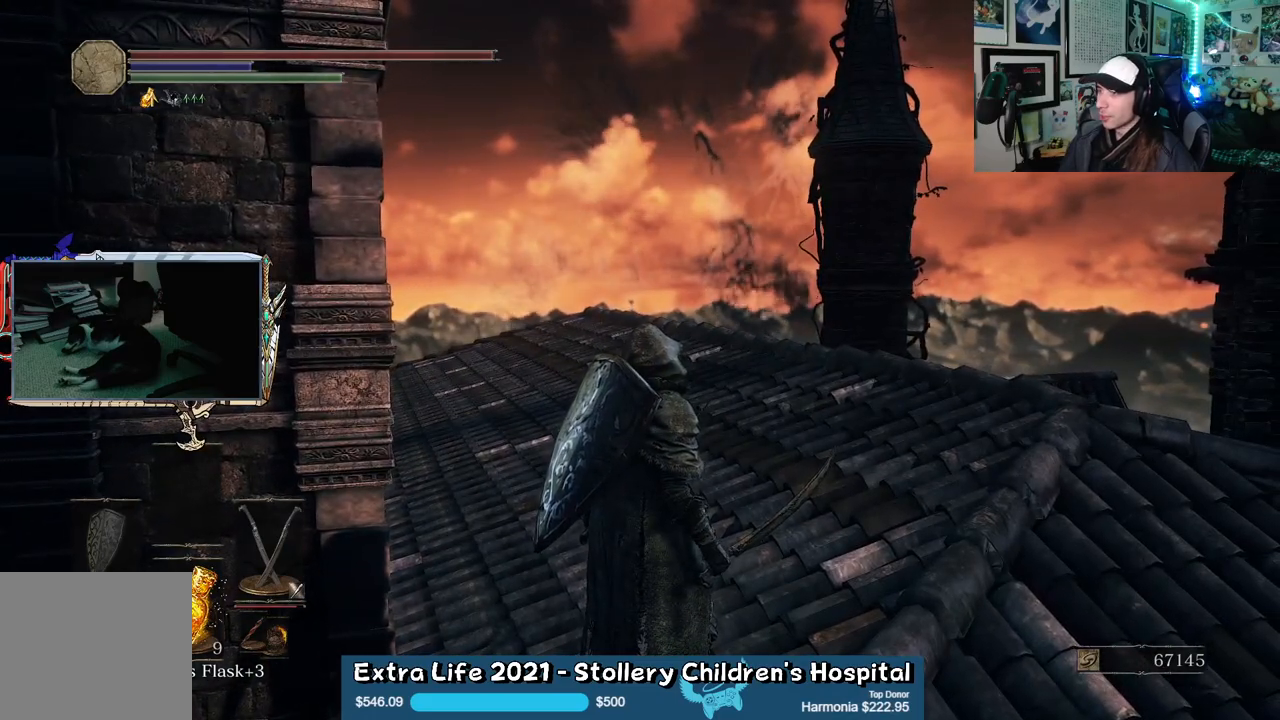
{"dt_ms": 500, "buttons": [], "left_stick": "up-right", "right_stick": "center", "events": [[167, "left_stick", "up-right"], [250, "right_stick", "left"], [483, "right_stick", "center"]]}
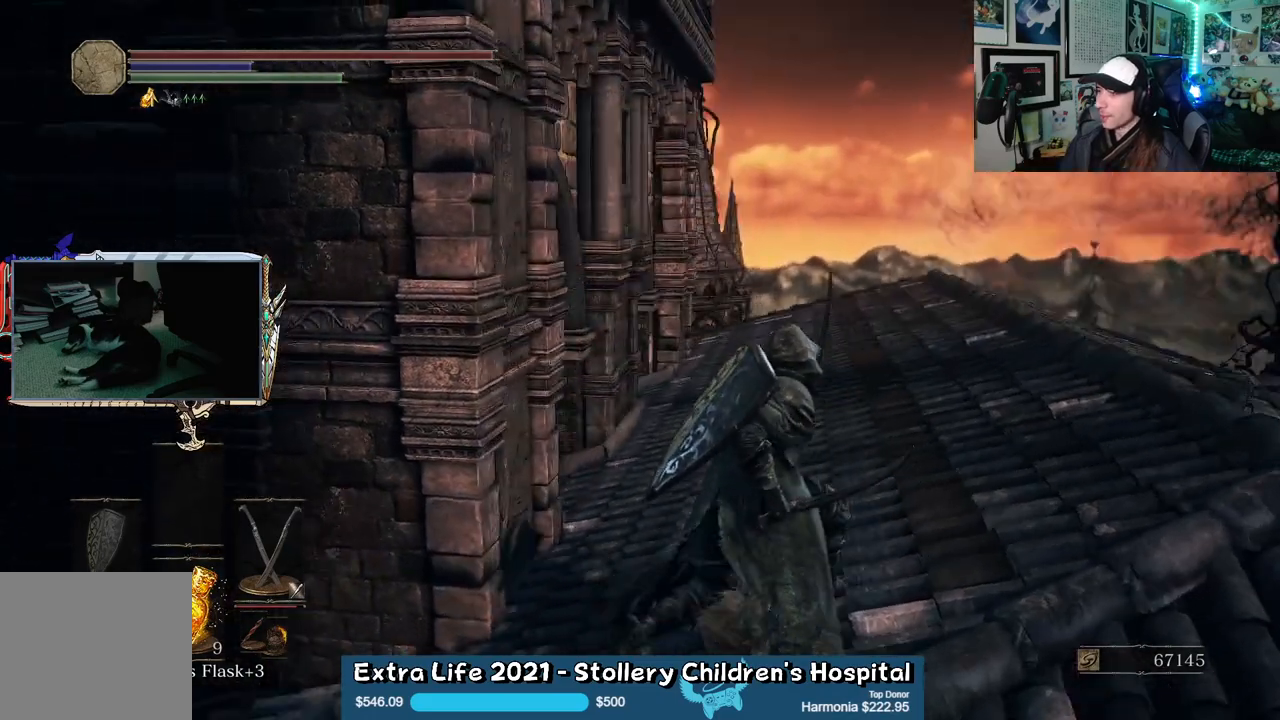
{"dt_ms": 500, "buttons": ["B"], "left_stick": "up-right", "right_stick": "center", "events": [[317, "B", "down"]]}
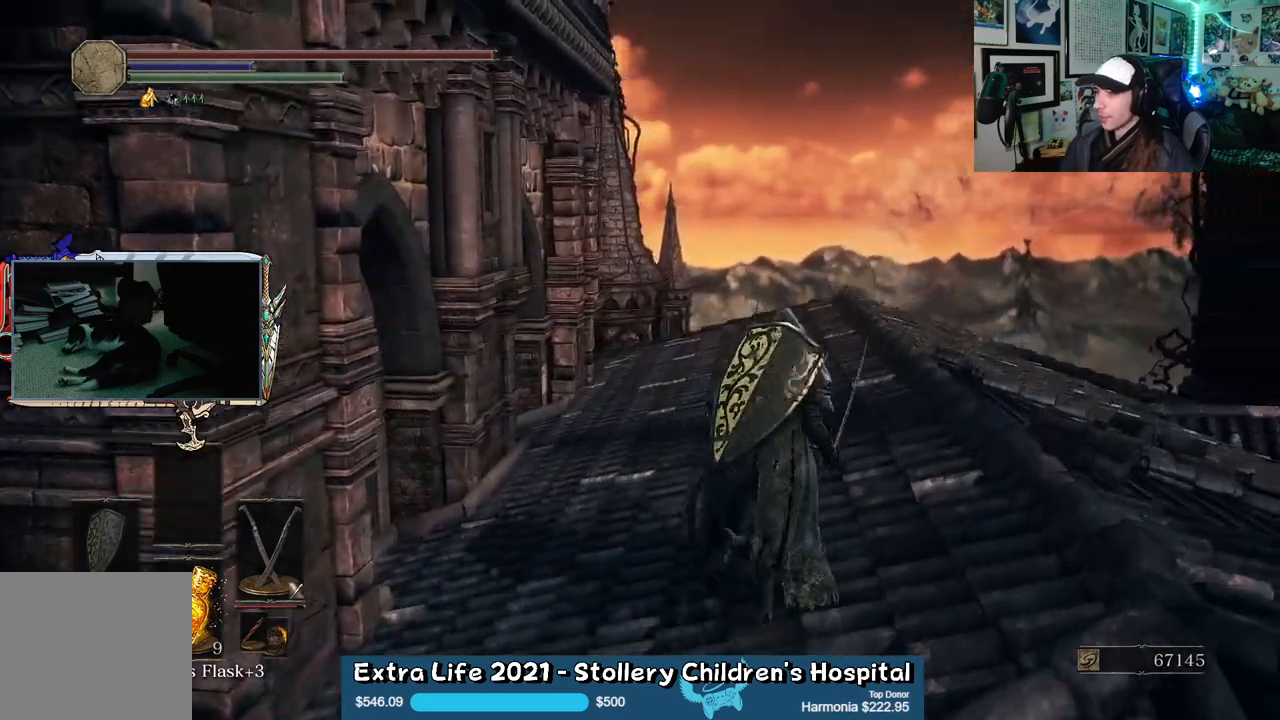
{"dt_ms": 500, "buttons": ["B"], "left_stick": "up", "right_stick": "center", "events": [[133, "left_stick", "up"]]}
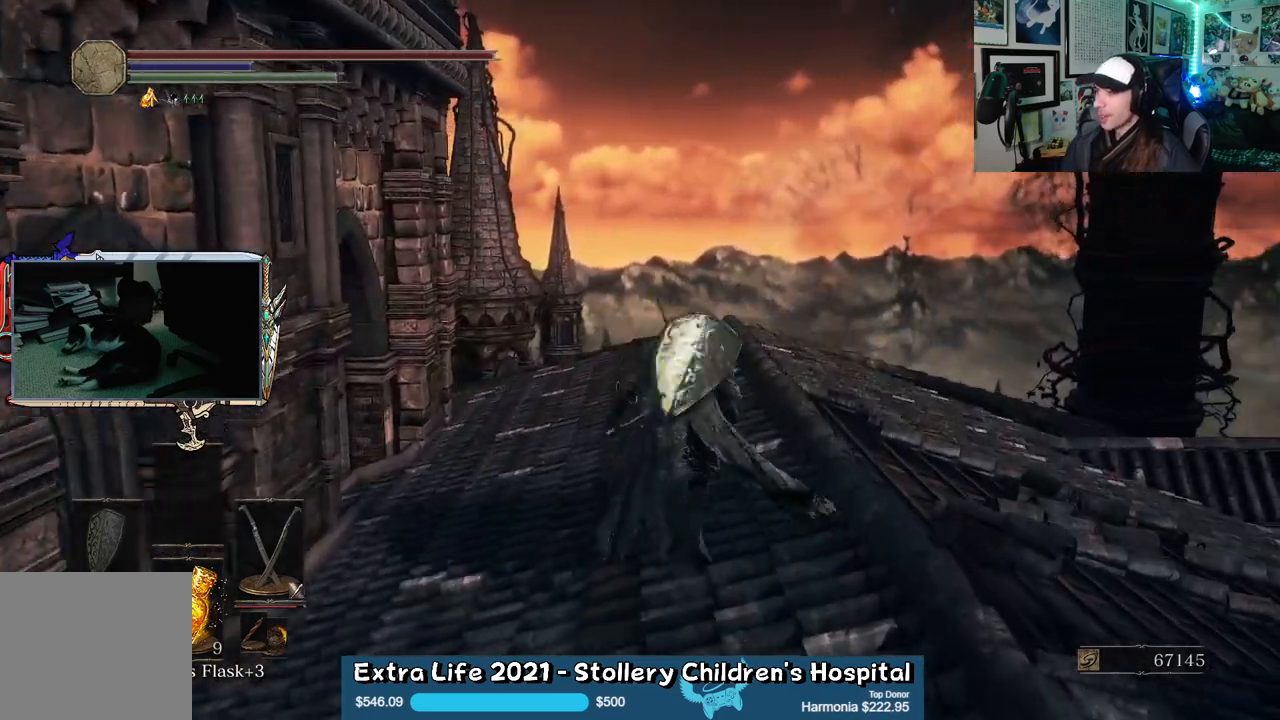
{"dt_ms": 500, "buttons": ["B"], "left_stick": "up", "right_stick": "center", "events": []}
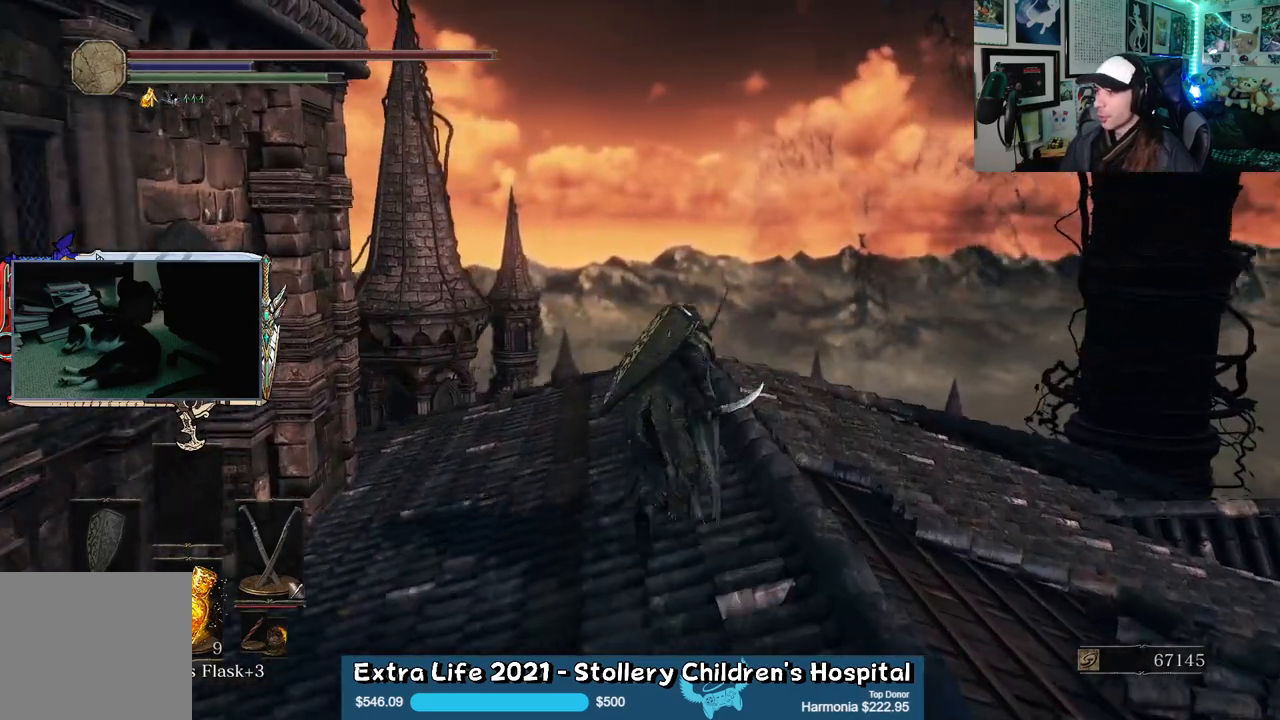
{"dt_ms": 500, "buttons": [], "left_stick": "up", "right_stick": "down-left", "events": [[217, "B", "up"], [500, "right_stick", "down-left"]]}
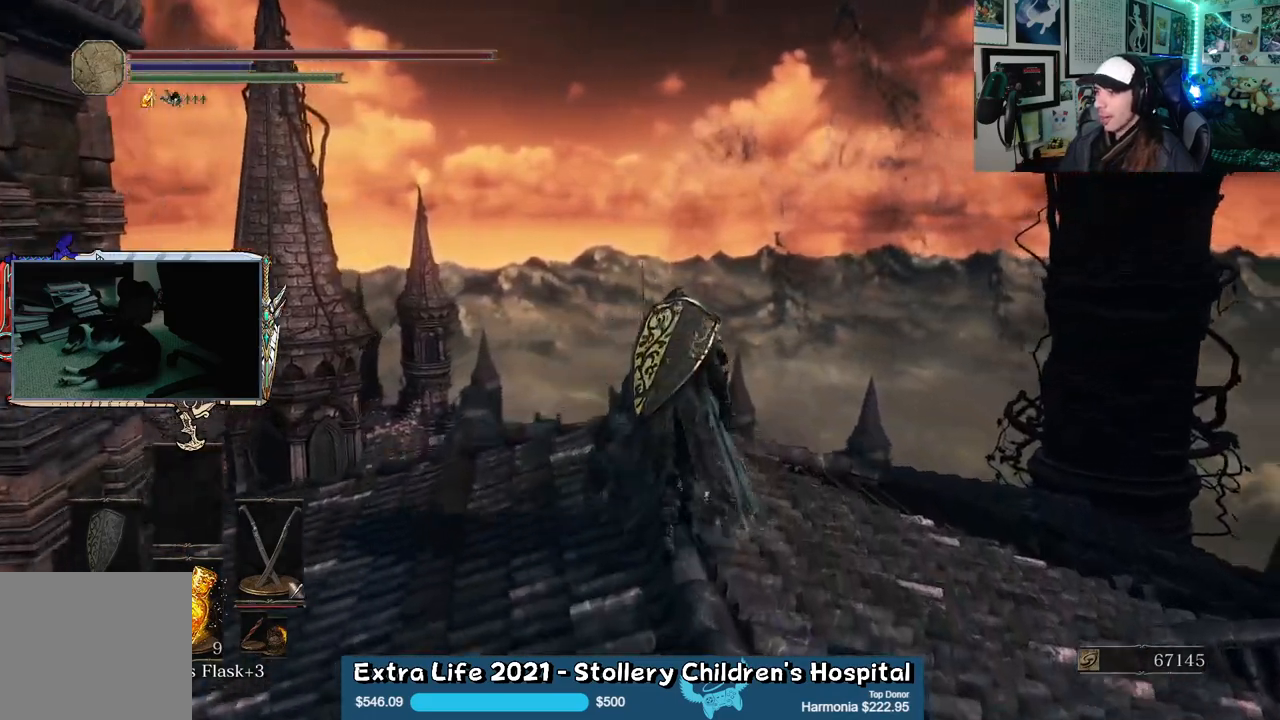
{"dt_ms": 500, "buttons": [], "left_stick": "up", "right_stick": "center", "events": [[350, "right_stick", "center"]]}
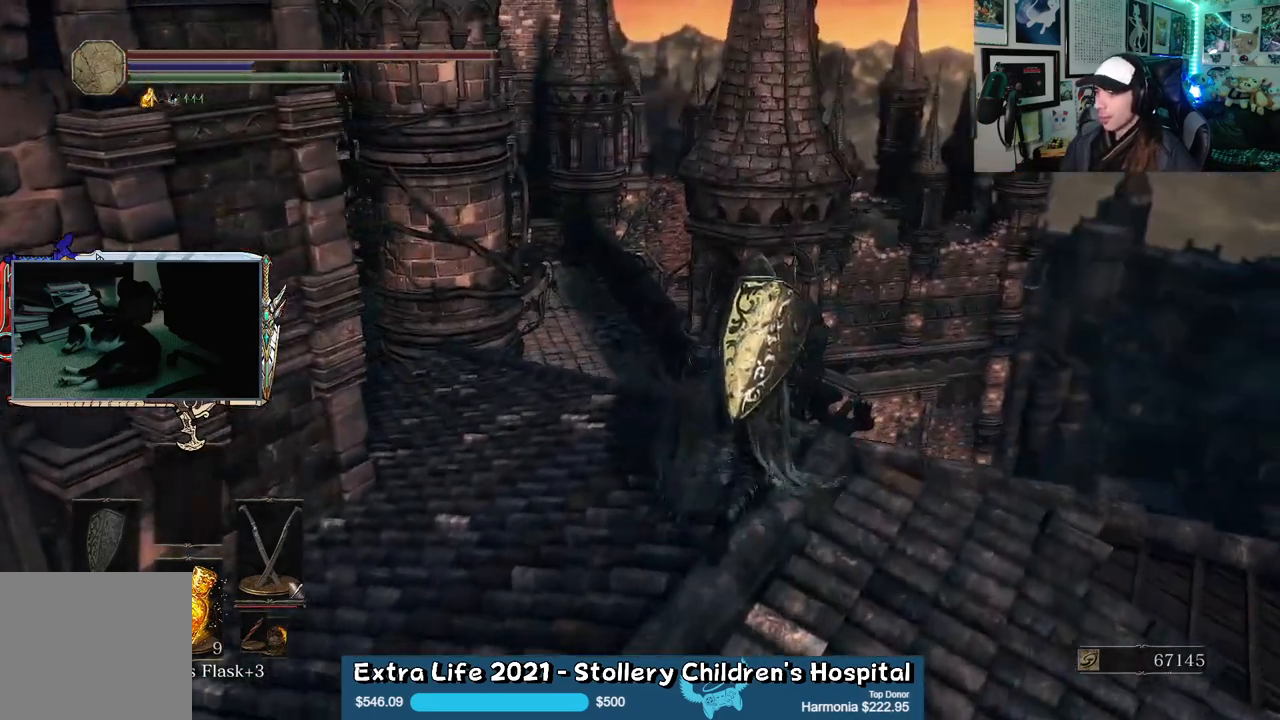
{"dt_ms": 500, "buttons": [], "left_stick": "right", "right_stick": "down", "events": [[33, "left_stick", "center"], [200, "L2", "down"], [283, "L2", "up"], [367, "right_stick", "down"], [400, "left_stick", "right"]]}
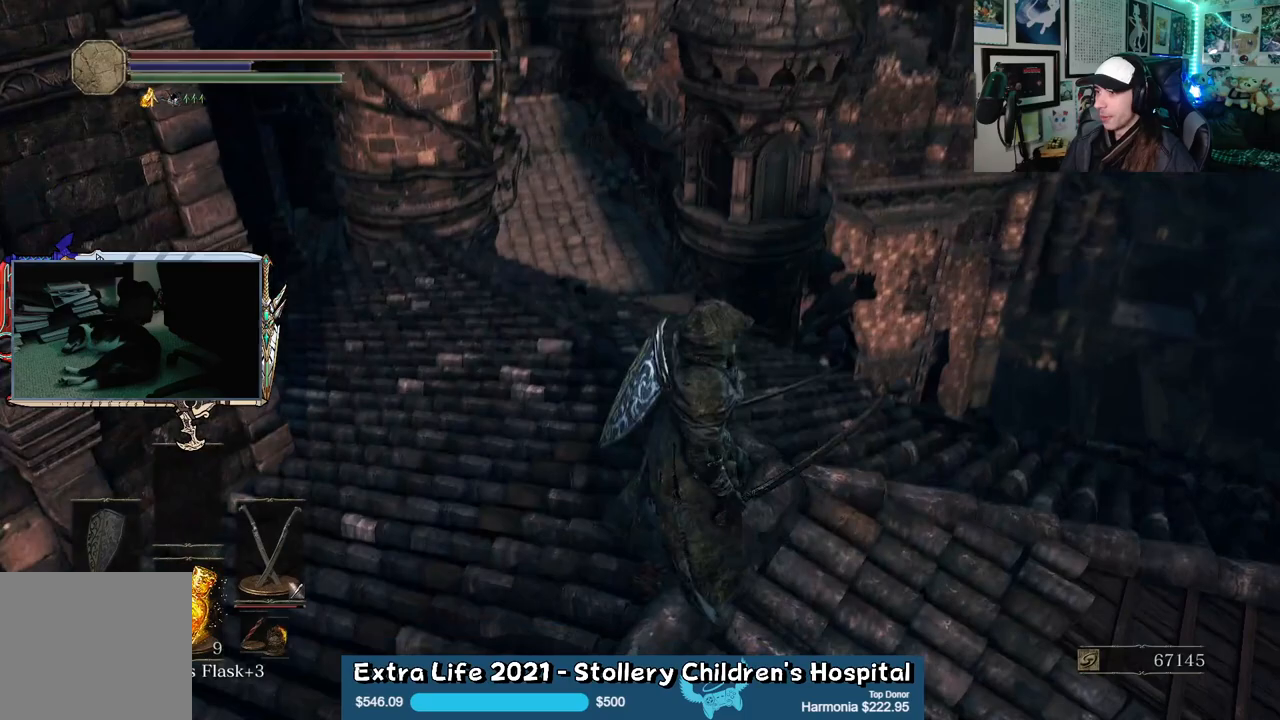
{"dt_ms": 500, "buttons": [], "left_stick": "up-right", "right_stick": "center", "events": [[83, "left_stick", "up-right"], [150, "right_stick", "center"]]}
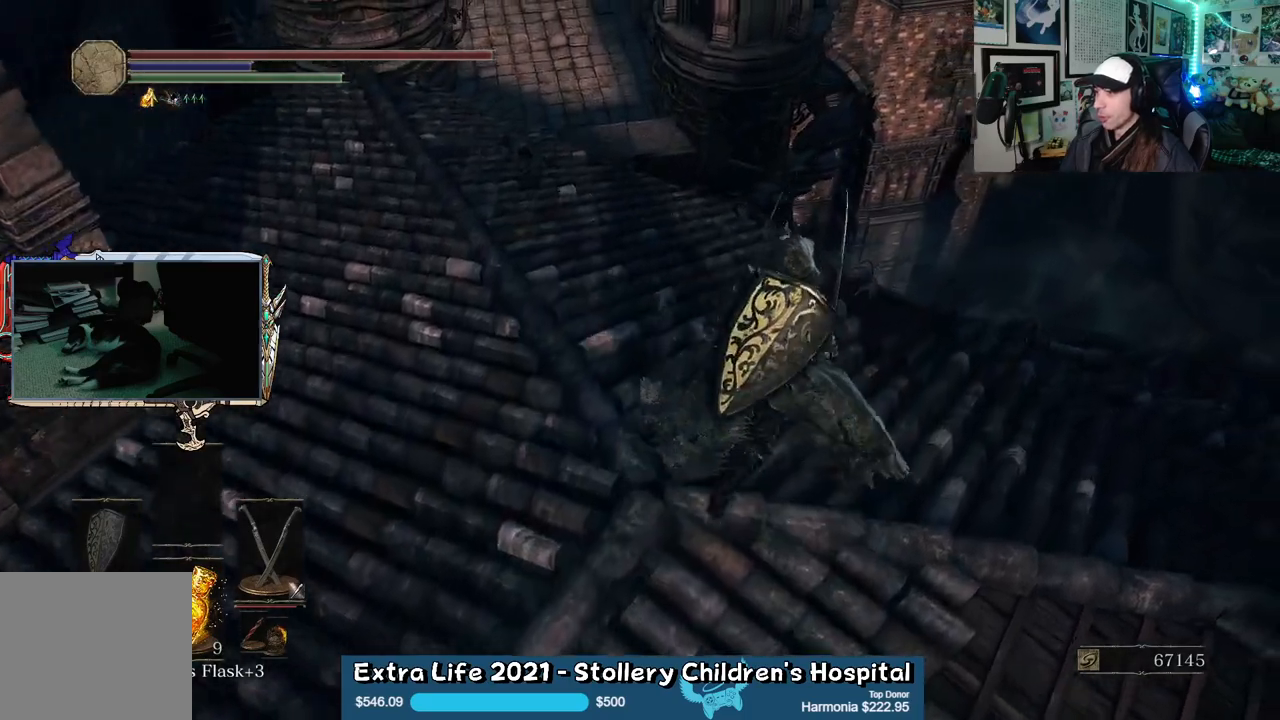
{"dt_ms": 500, "buttons": [], "left_stick": "center", "right_stick": "center", "events": [[100, "left_stick", "center"], [100, "right_stick", "left"], [183, "right_stick", "up-left"], [500, "right_stick", "center"]]}
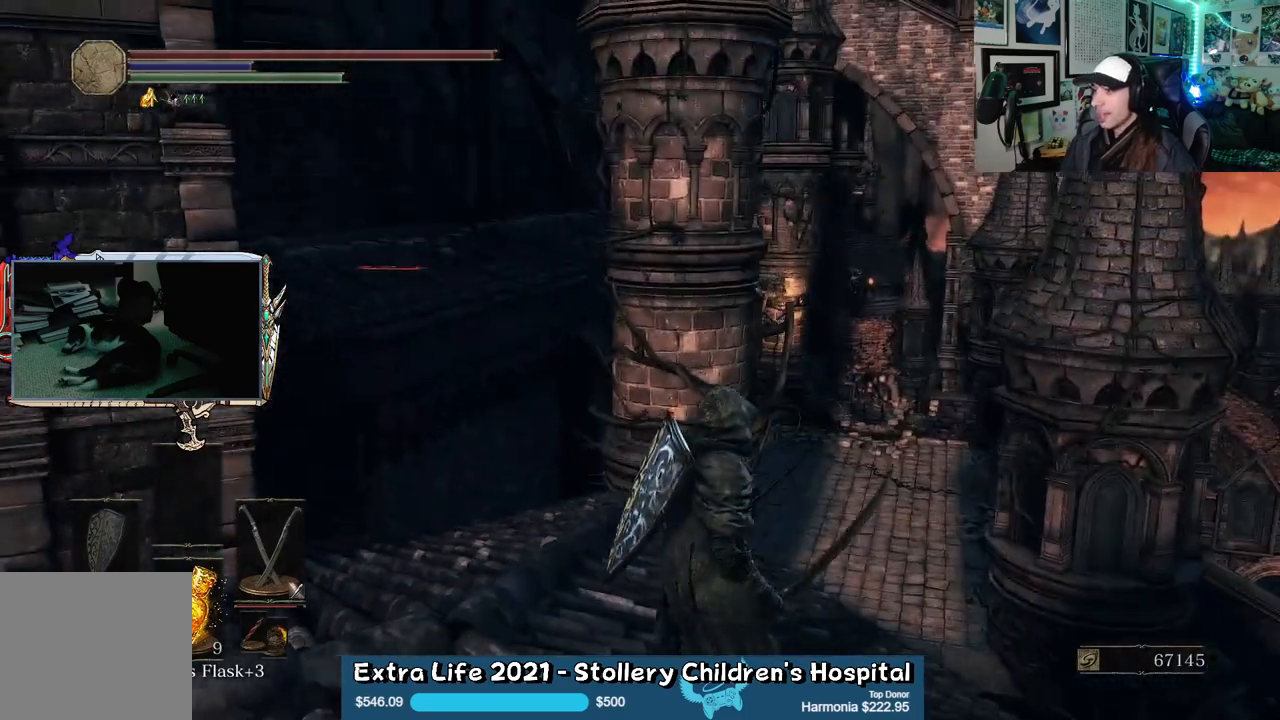
{"dt_ms": 500, "buttons": [], "left_stick": "center", "right_stick": "center", "events": []}
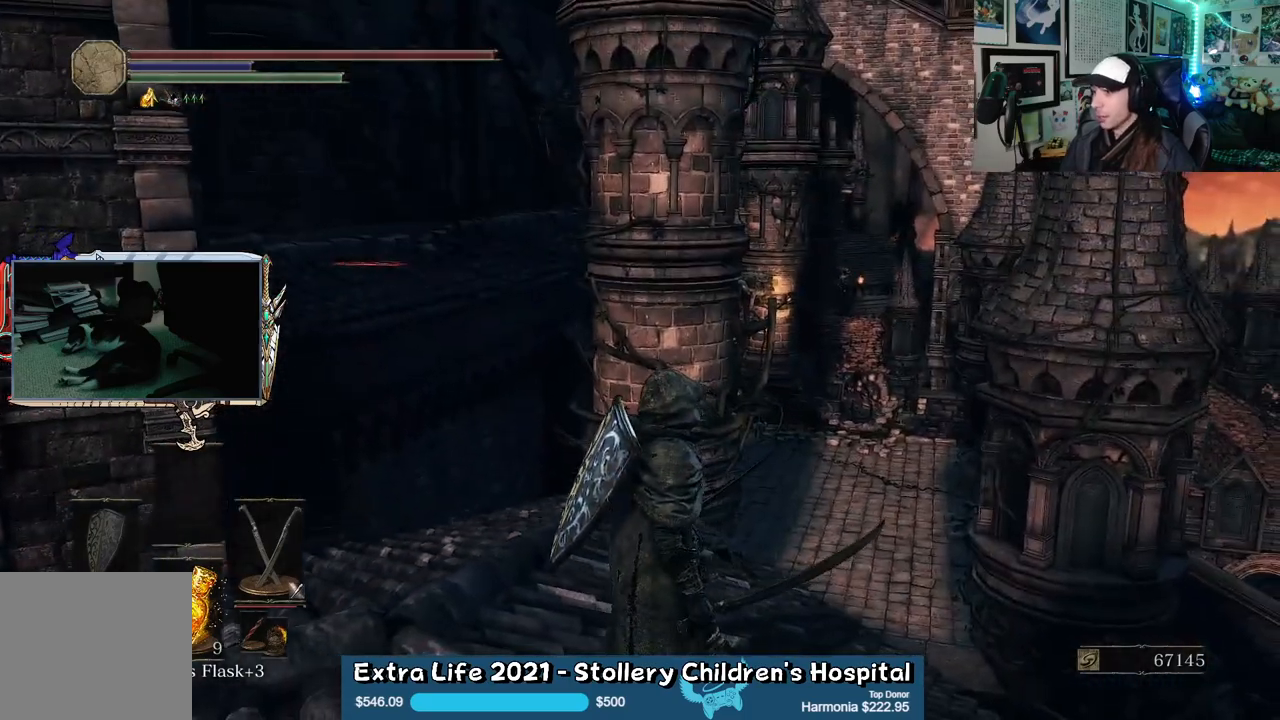
{"dt_ms": 500, "buttons": [], "left_stick": "up-right", "right_stick": "down", "events": [[50, "right_stick", "down-right"], [67, "left_stick", "up-right"], [267, "right_stick", "center"], [433, "right_stick", "down"]]}
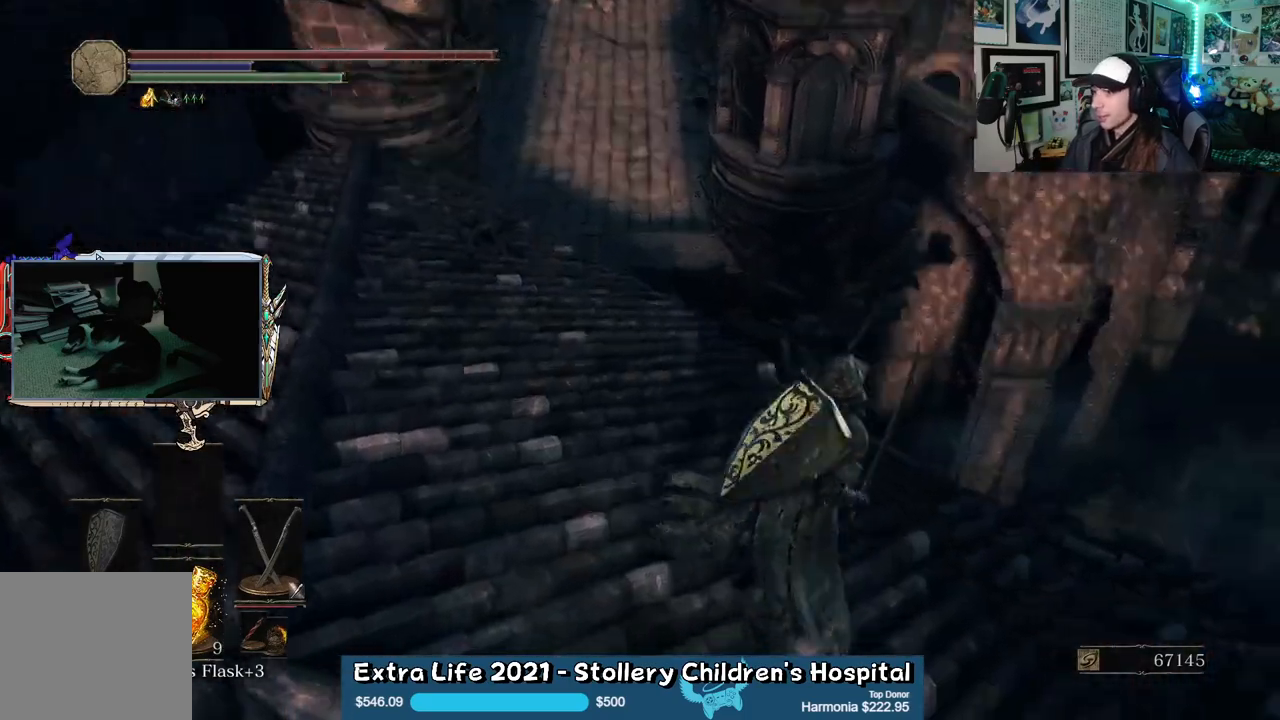
{"dt_ms": 500, "buttons": [], "left_stick": "center", "right_stick": "center", "events": [[167, "right_stick", "center"], [467, "left_stick", "center"]]}
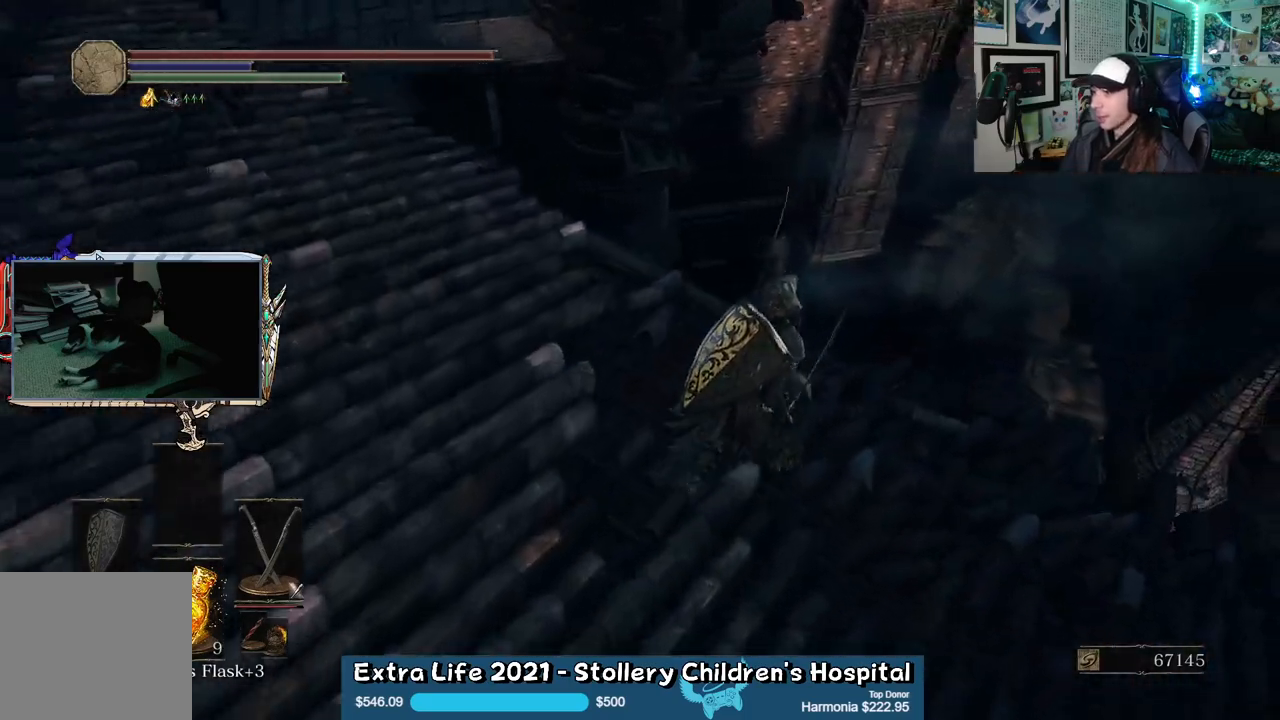
{"dt_ms": 500, "buttons": [], "left_stick": "center", "right_stick": "up-right", "events": [[383, "L2", "down"], [417, "right_stick", "up-right"], [450, "L2", "up"]]}
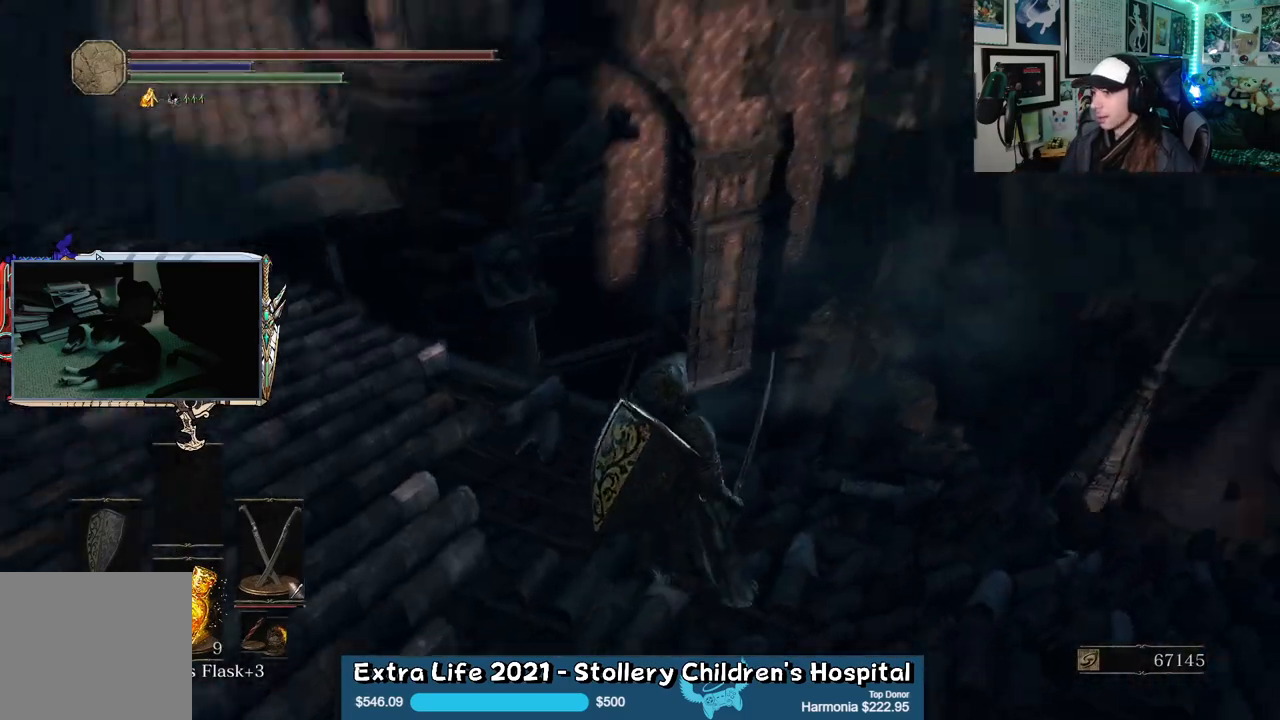
{"dt_ms": 500, "buttons": ["L2"], "left_stick": "center", "right_stick": "center", "events": [[333, "right_stick", "center"], [383, "L2", "down"]]}
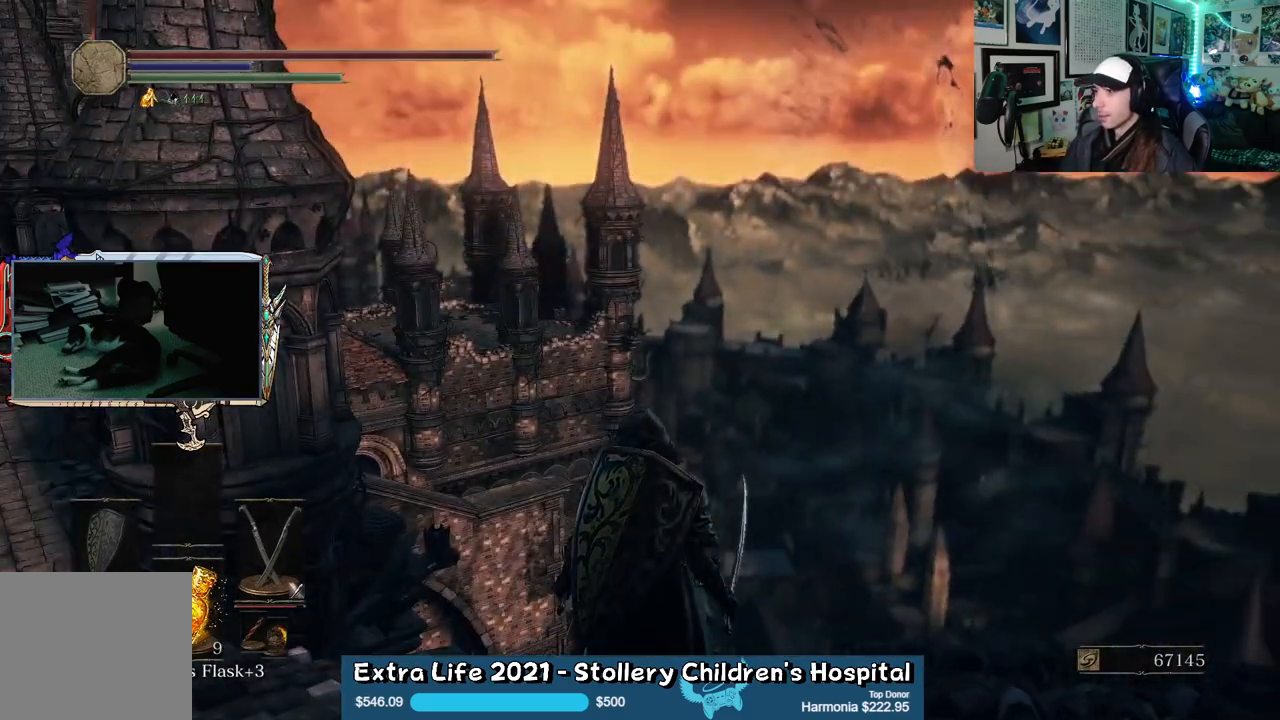
{"dt_ms": 500, "buttons": [], "left_stick": "center", "right_stick": "center", "events": [[33, "L2", "up"], [200, "right_stick", "up"], [283, "right_stick", "up-right"], [433, "right_stick", "center"]]}
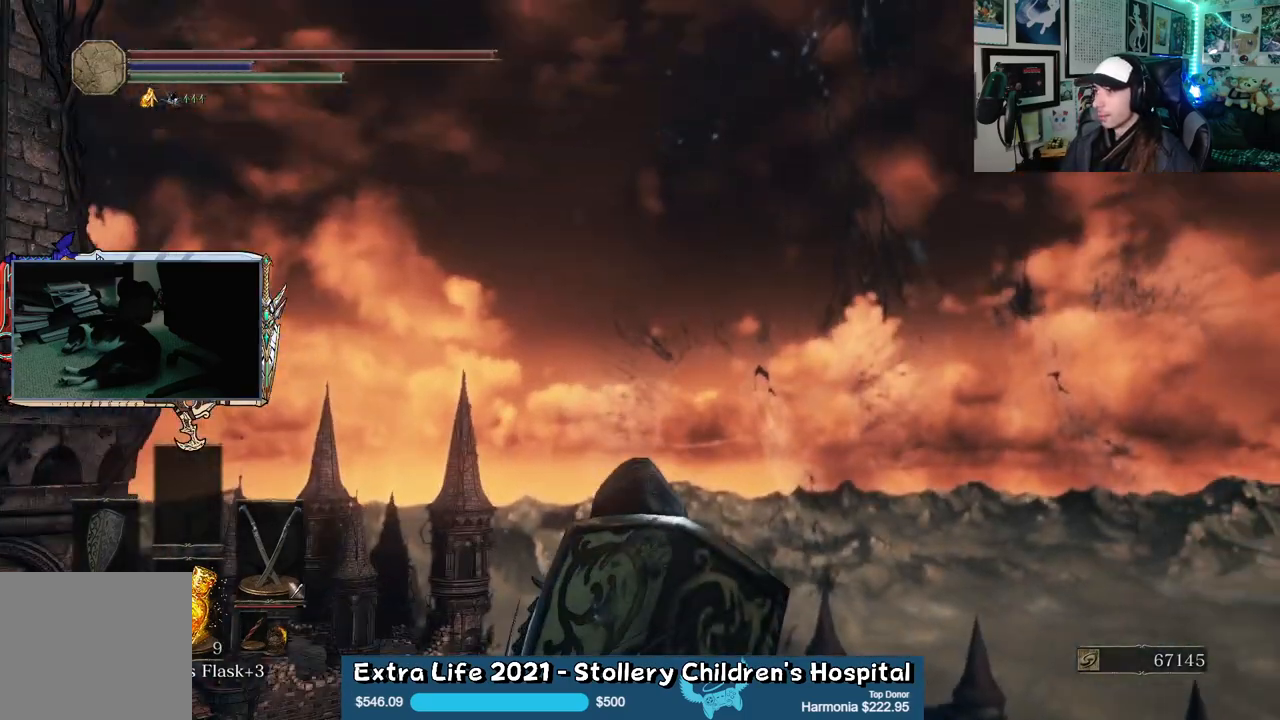
{"dt_ms": 500, "buttons": [], "left_stick": "right", "right_stick": "right", "events": [[350, "left_stick", "right"], [383, "right_stick", "right"]]}
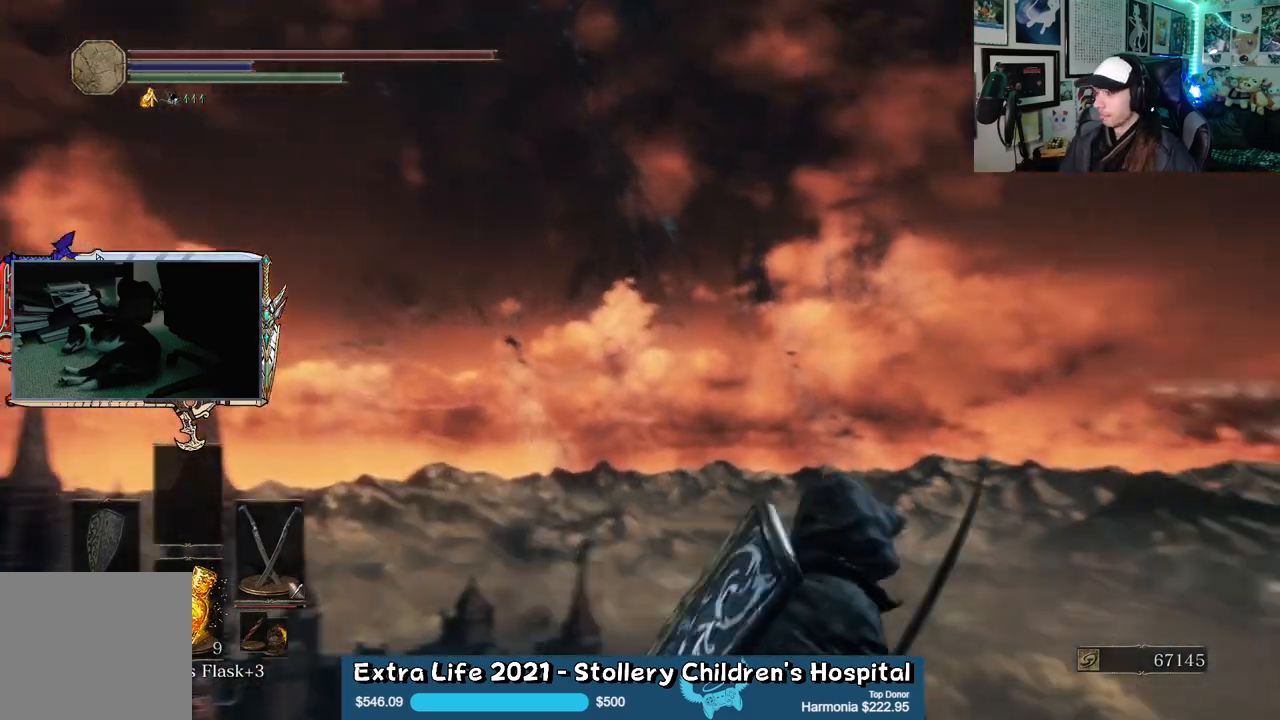
{"dt_ms": 1000, "buttons": [], "left_stick": "up-right", "right_stick": "right"}
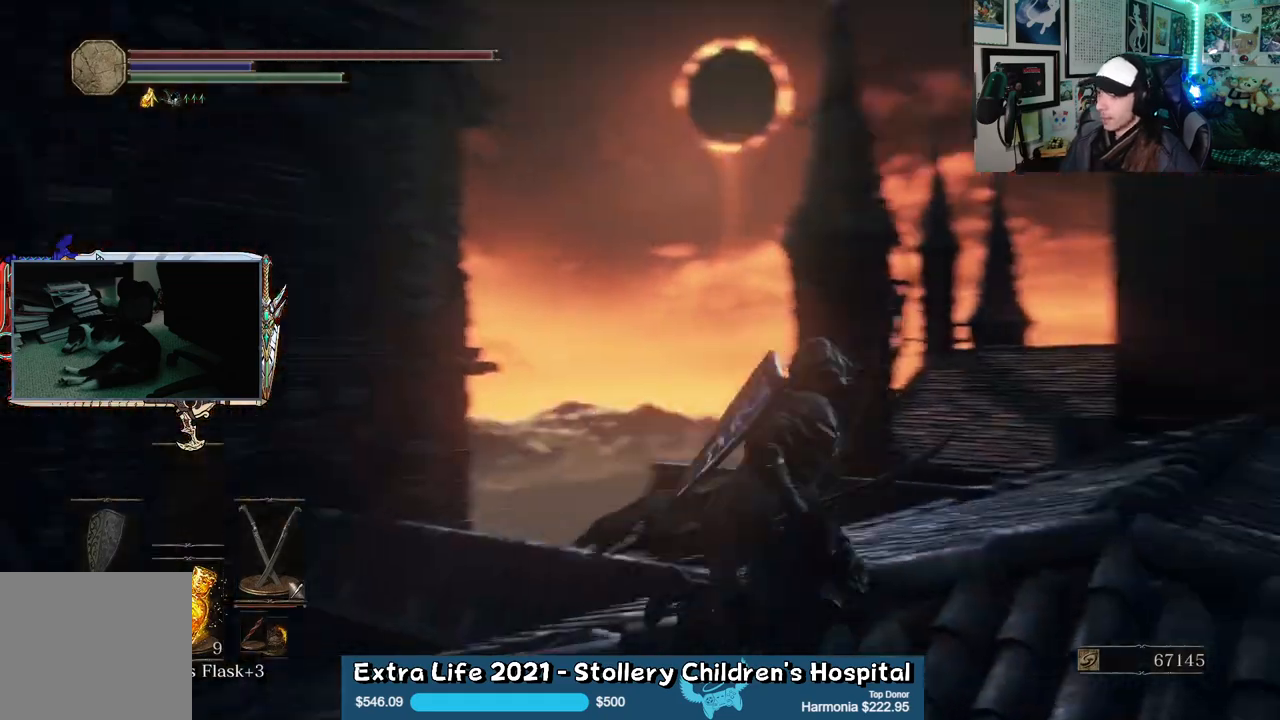
{"dt_ms": 500, "buttons": [], "left_stick": "up", "right_stick": "center"}
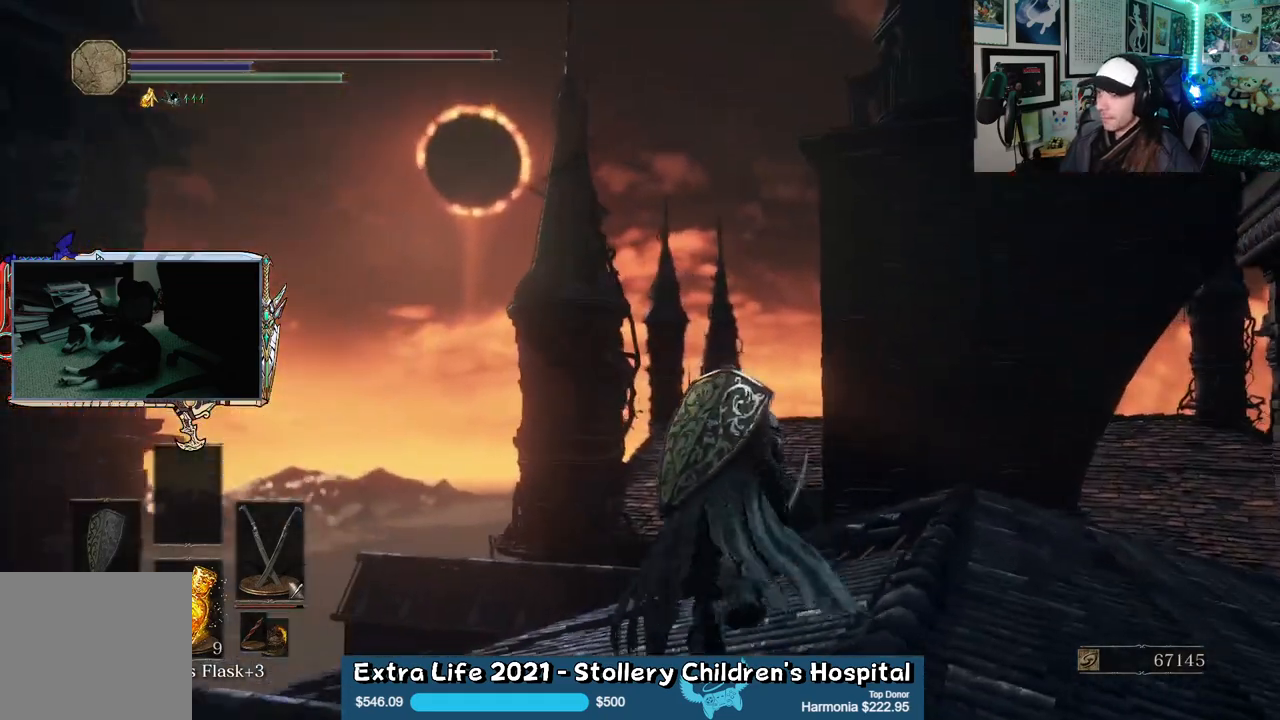
{"dt_ms": 500, "buttons": [], "left_stick": "up-right", "right_stick": "center", "events": [[217, "right_stick", "left"], [350, "right_stick", "down-left"], [450, "left_stick", "up-right"], [500, "right_stick", "center"]]}
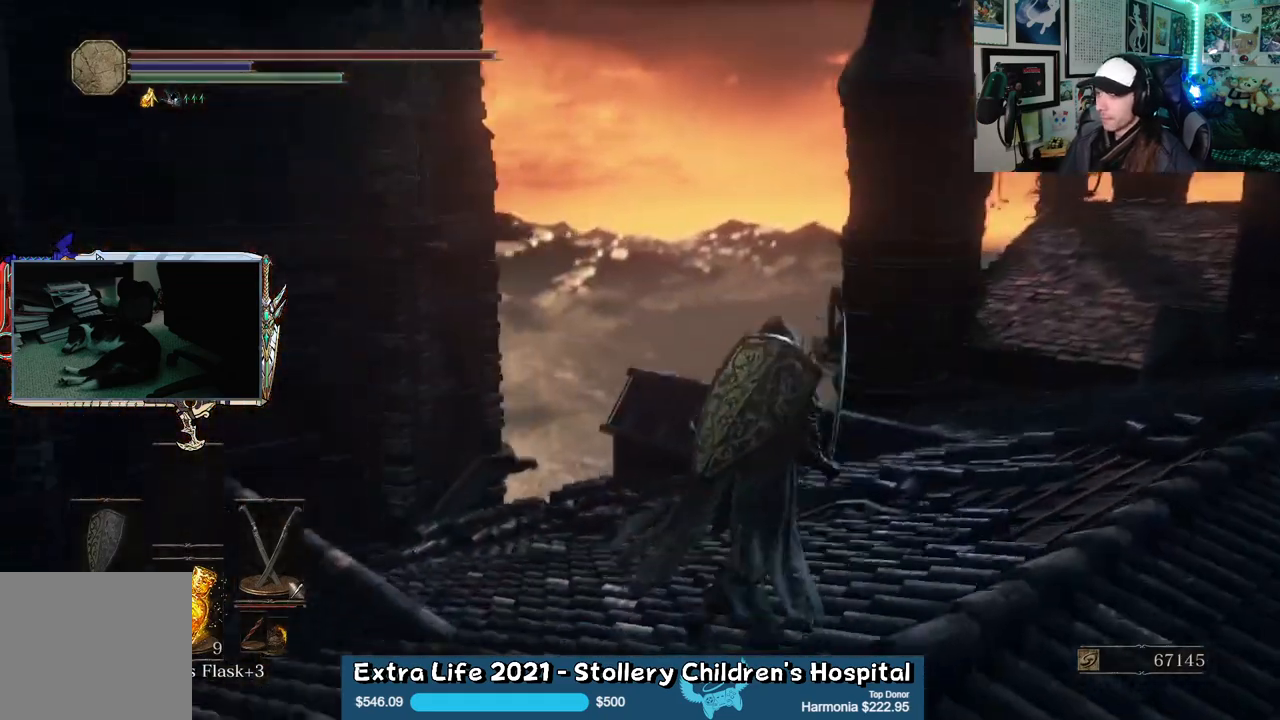
{"dt_ms": 500, "buttons": [], "left_stick": "up-right", "right_stick": "center", "events": [[267, "right_stick", "down-left"], [450, "right_stick", "center"]]}
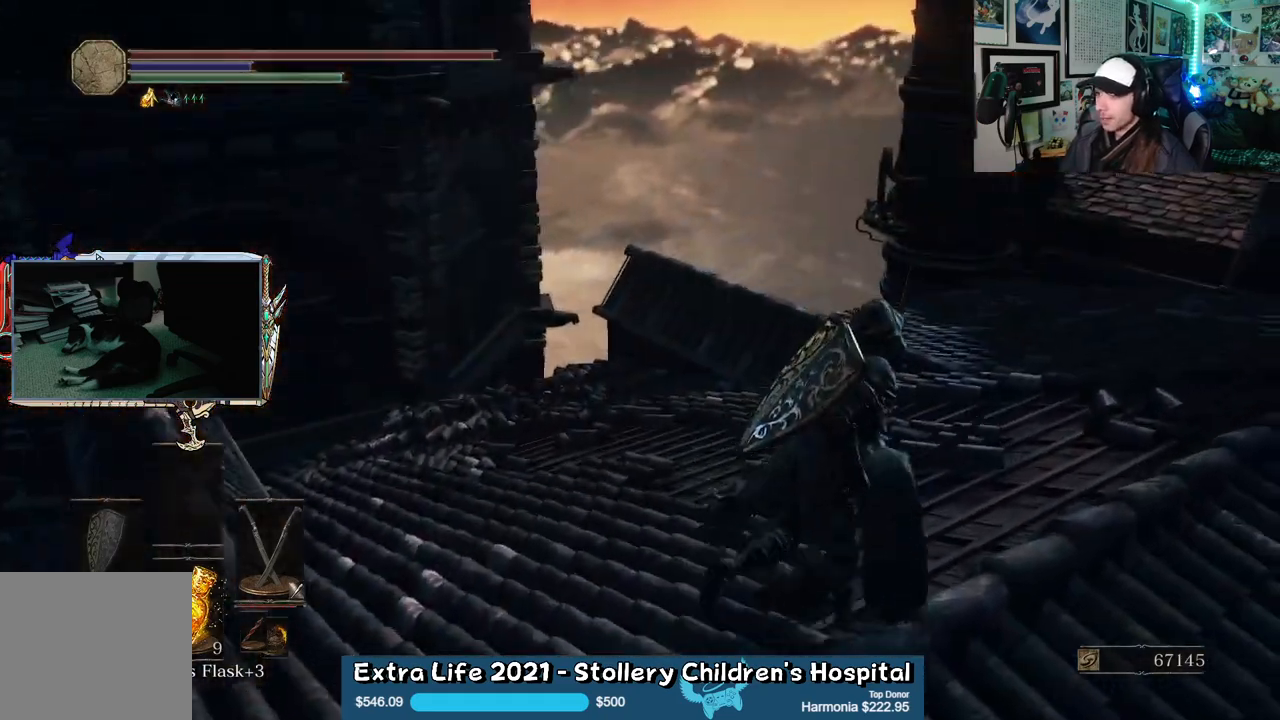
{"dt_ms": 500, "buttons": ["B"], "left_stick": "up", "right_stick": "center", "events": [[17, "right_stick", "right"], [150, "left_stick", "up"], [300, "right_stick", "center"], [417, "B", "down"]]}
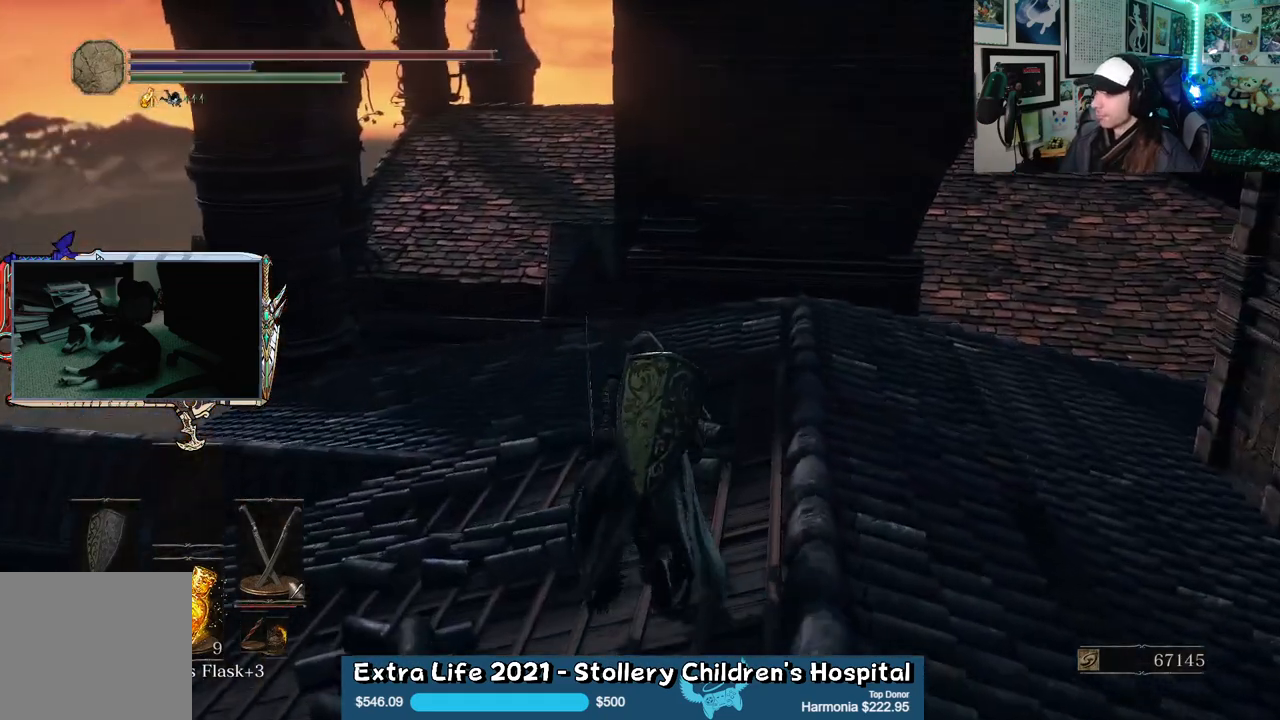
{"dt_ms": 500, "buttons": ["B"], "left_stick": "up-right", "right_stick": "center", "events": [[217, "left_stick", "up-right"]]}
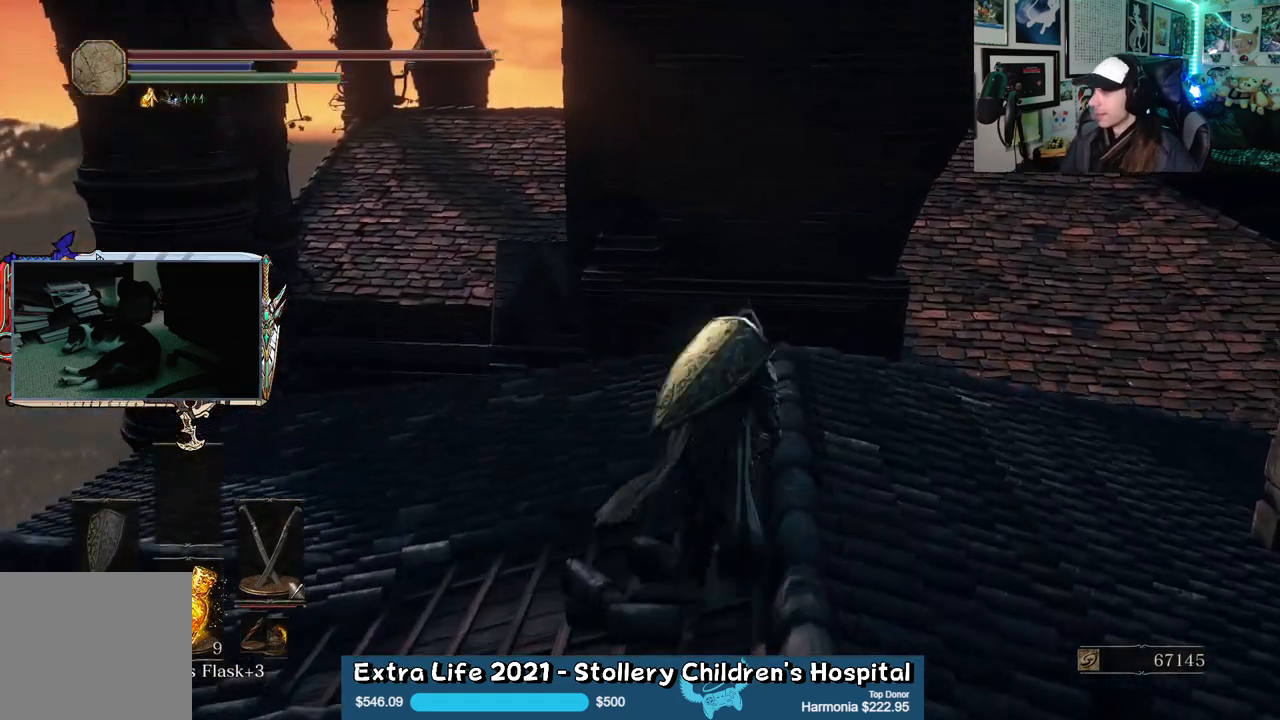
{"dt_ms": 500, "buttons": ["B"], "left_stick": "down-right", "right_stick": "center", "events": [[467, "left_stick", "down-right"]]}
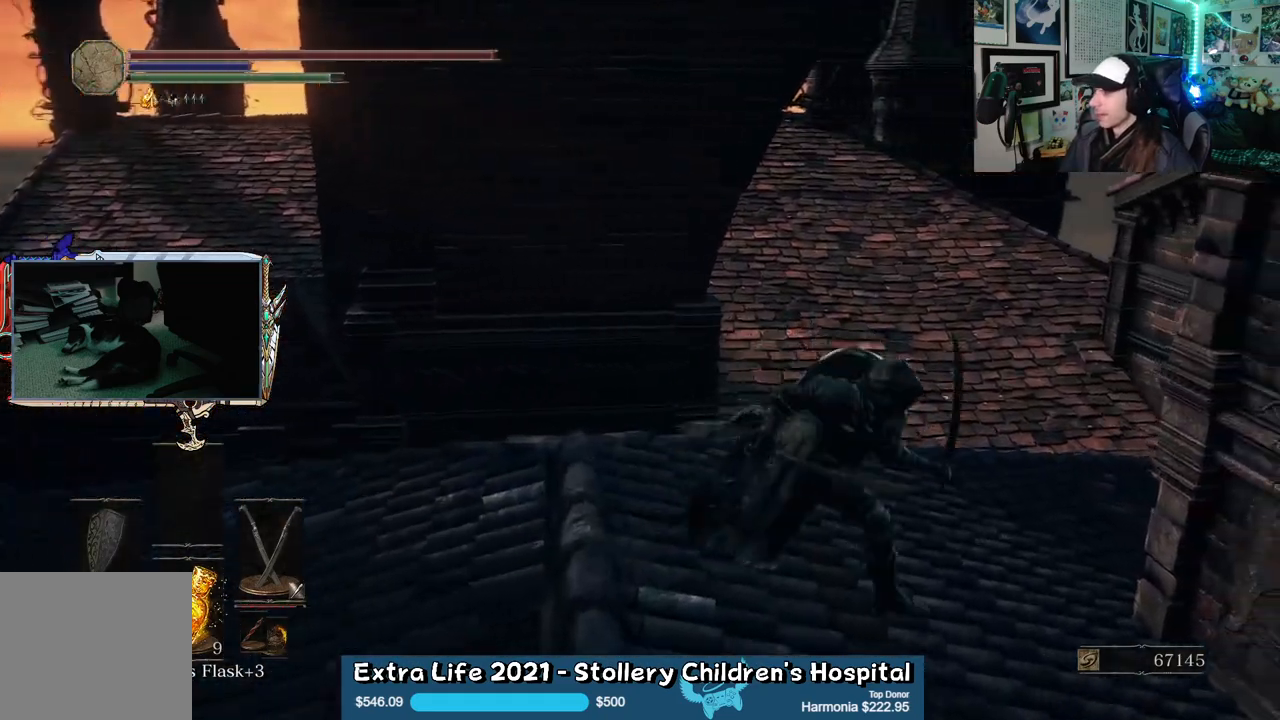
{"dt_ms": 500, "buttons": [], "left_stick": "up-right", "right_stick": "center", "events": [[50, "left_stick", "down-left"], [183, "left_stick", "up-left"], [283, "left_stick", "up"], [367, "B", "up"], [450, "left_stick", "up-right"]]}
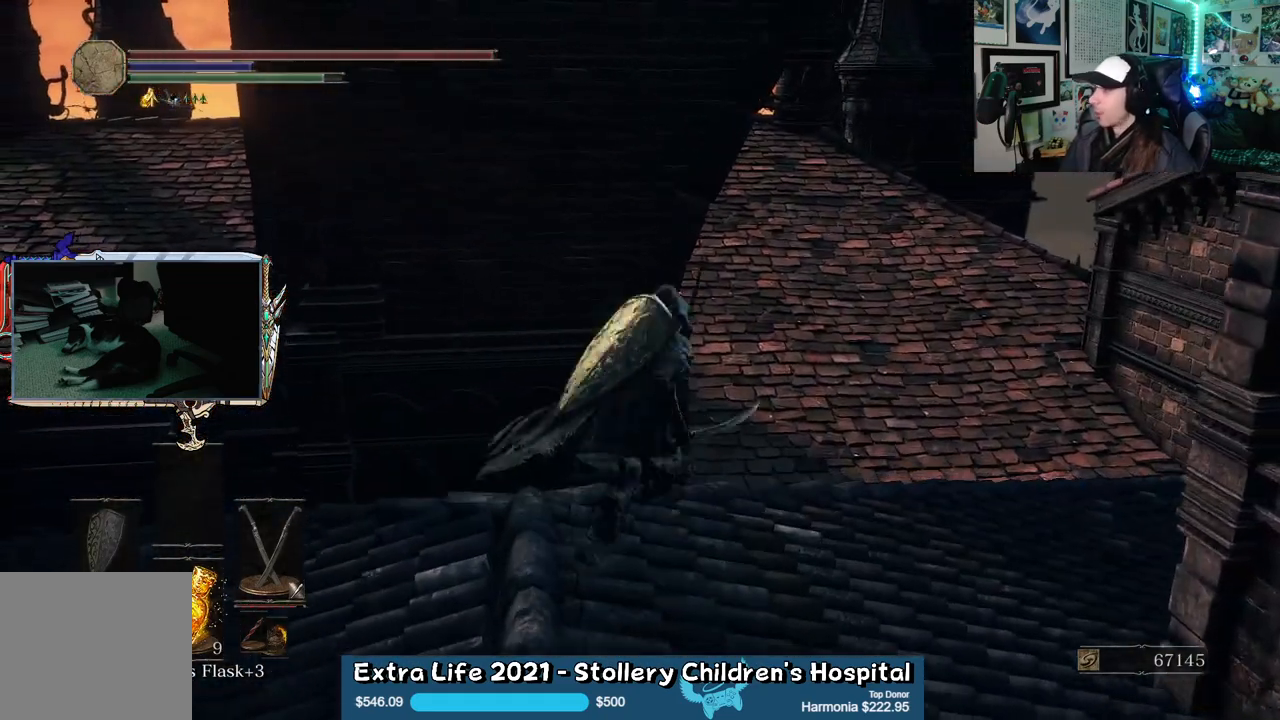
{"dt_ms": 500, "buttons": [], "left_stick": "up-right", "right_stick": "center", "events": []}
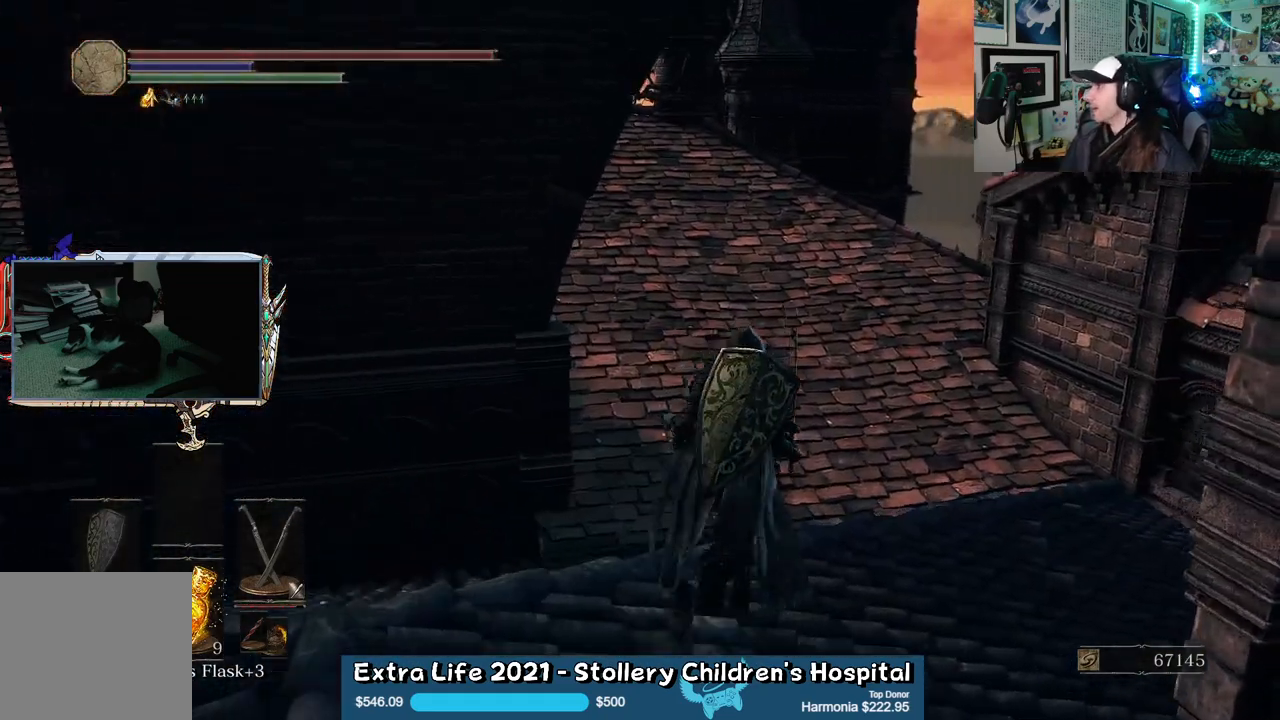
{"dt_ms": 500, "buttons": [], "left_stick": "center", "right_stick": "center", "events": [[83, "left_stick", "center"], [333, "right_stick", "right"], [500, "right_stick", "center"]]}
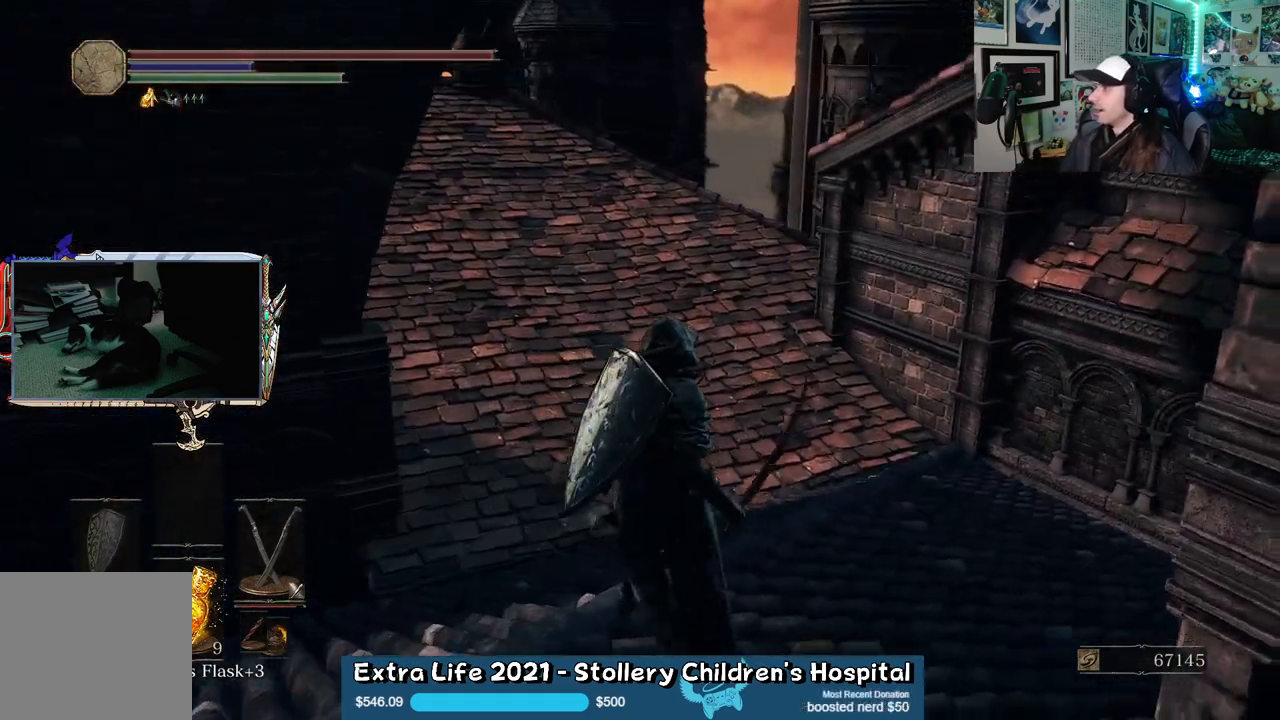
{"dt_ms": 500, "buttons": [], "left_stick": "up", "right_stick": "right", "events": [[317, "right_stick", "right"], [467, "left_stick", "up"]]}